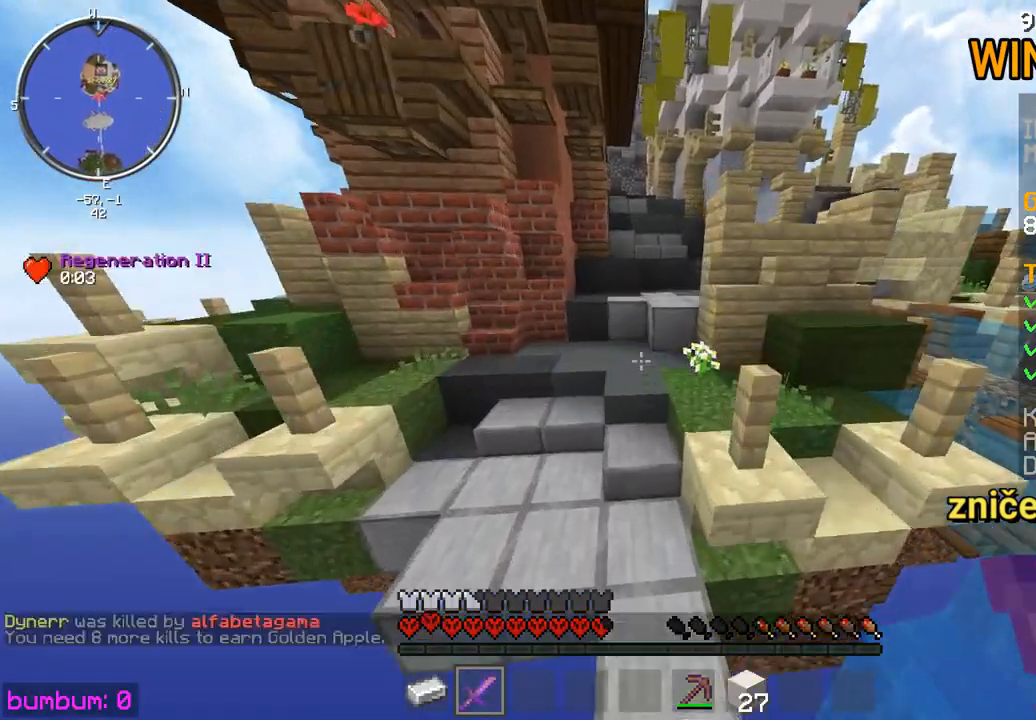
Gameplay with keyboard and mouse; each line is a JSON object with the keys and mouse buttons held at the frame after it. "events" lists presses ("down") and releases ("up") of "down", "left", "right", "up", "mouse_left" and "mouse_right" between this image and that frame as [ms after this image, input, new state], when the widget could be followed in between. "mouse_left", "mouse_right" = the "left", "right" buttons of the "mouse" list. No other keys are recorded. Fast repeated clicks can show as one long hold. Mouse movement is not recorded.
{"keys": ["up"], "mouse": [], "events": []}
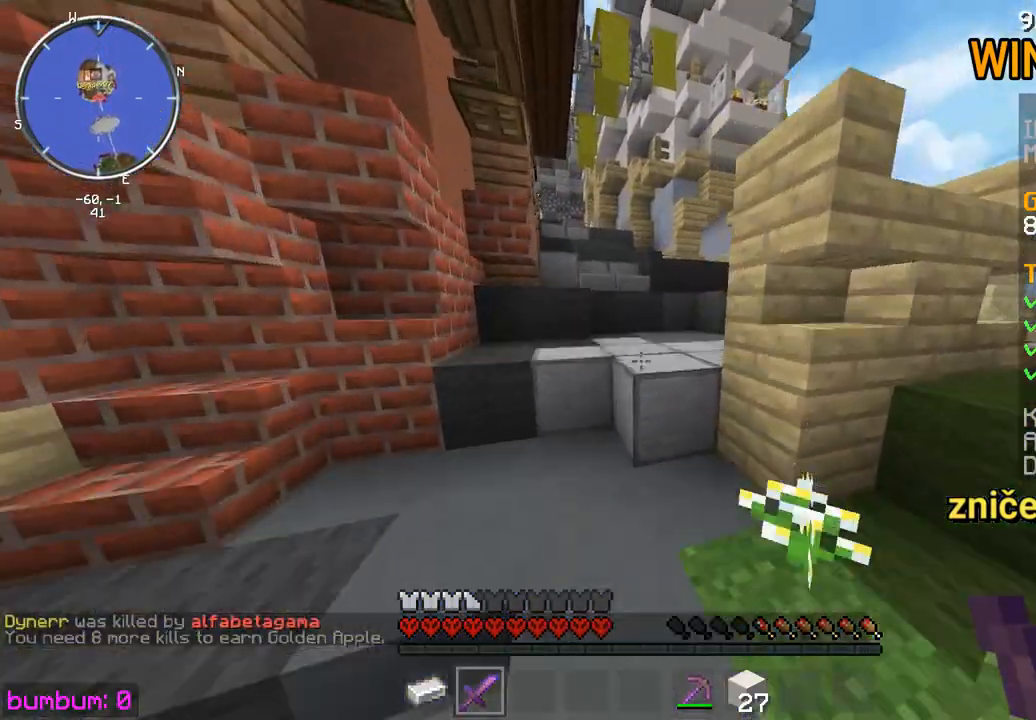
{"keys": ["up"], "mouse": [], "events": []}
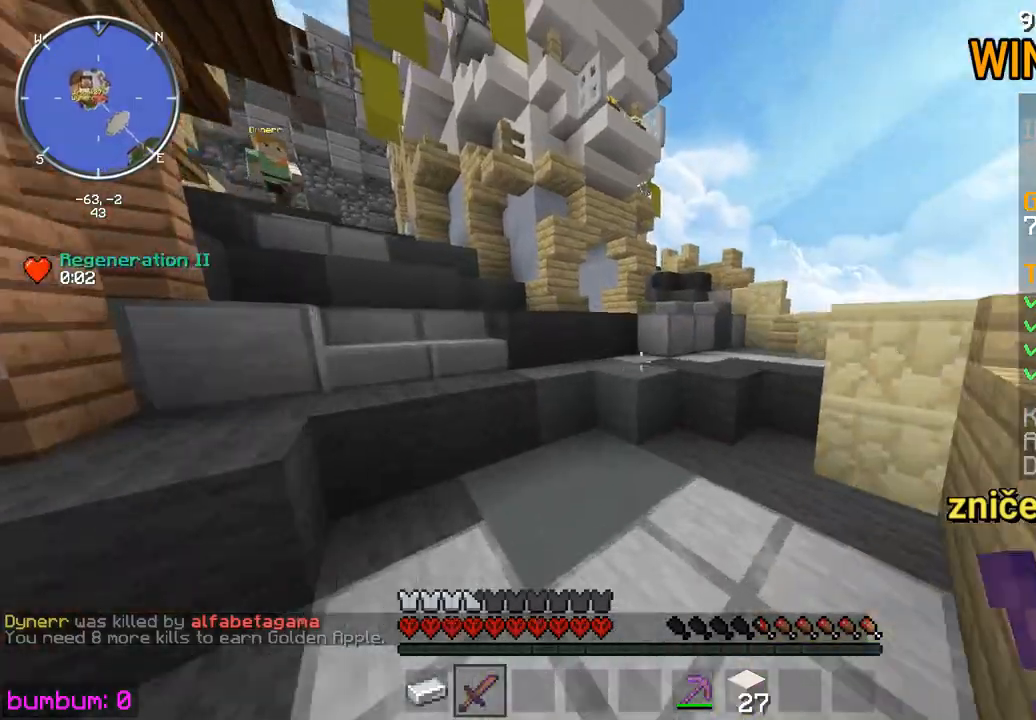
{"keys": ["up"], "mouse": [], "events": []}
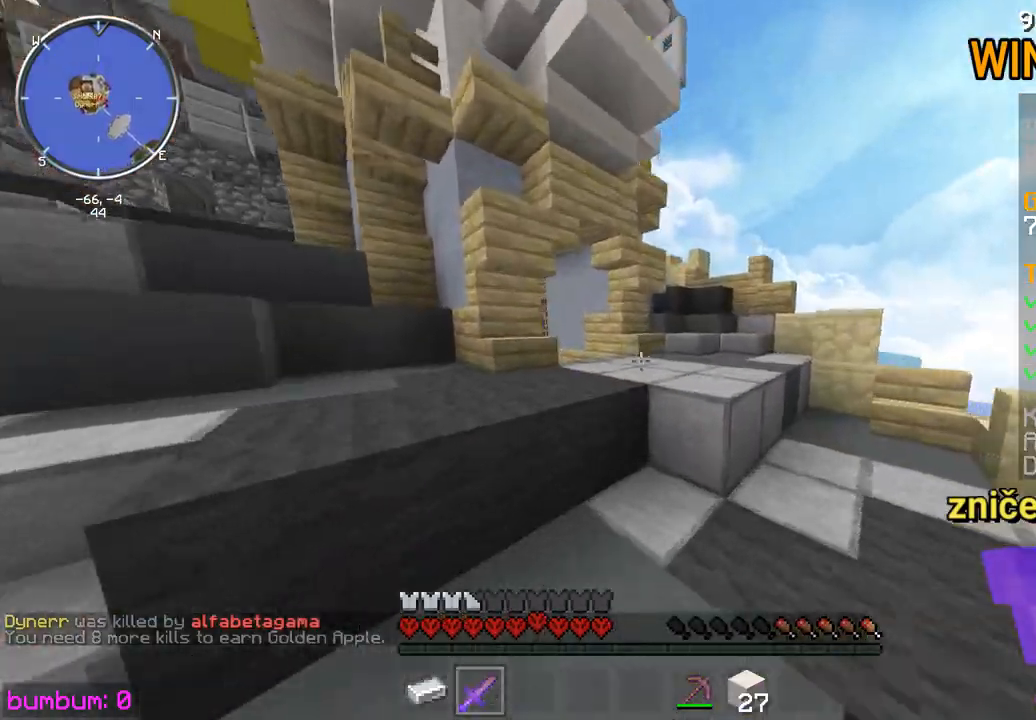
{"keys": ["up"], "mouse": [], "events": []}
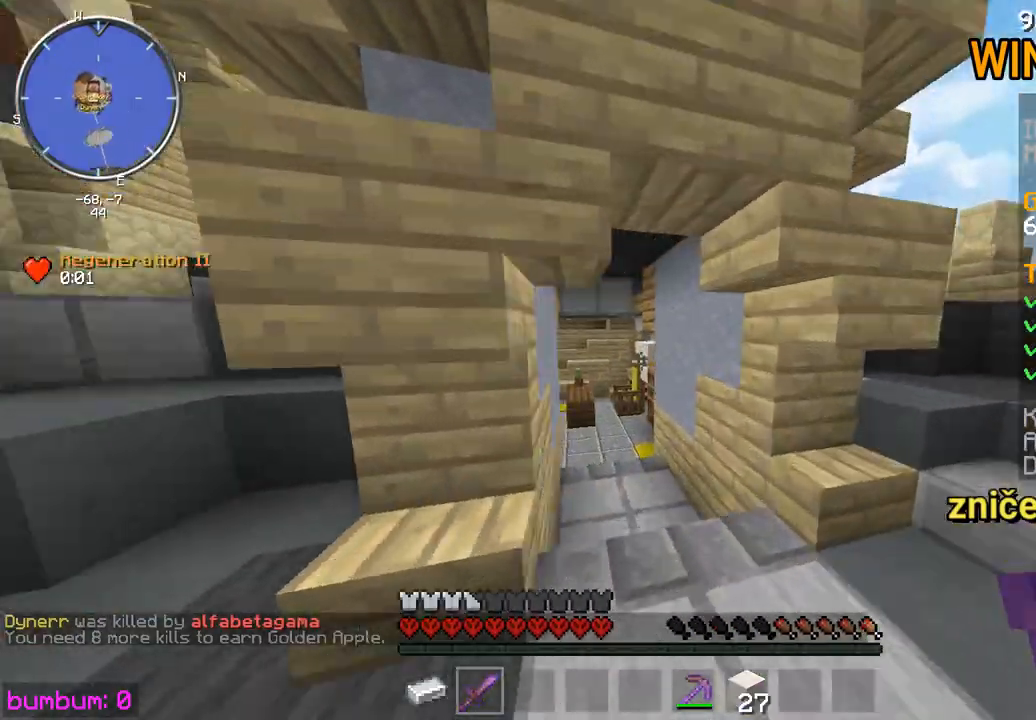
{"keys": ["up"], "mouse": [], "events": []}
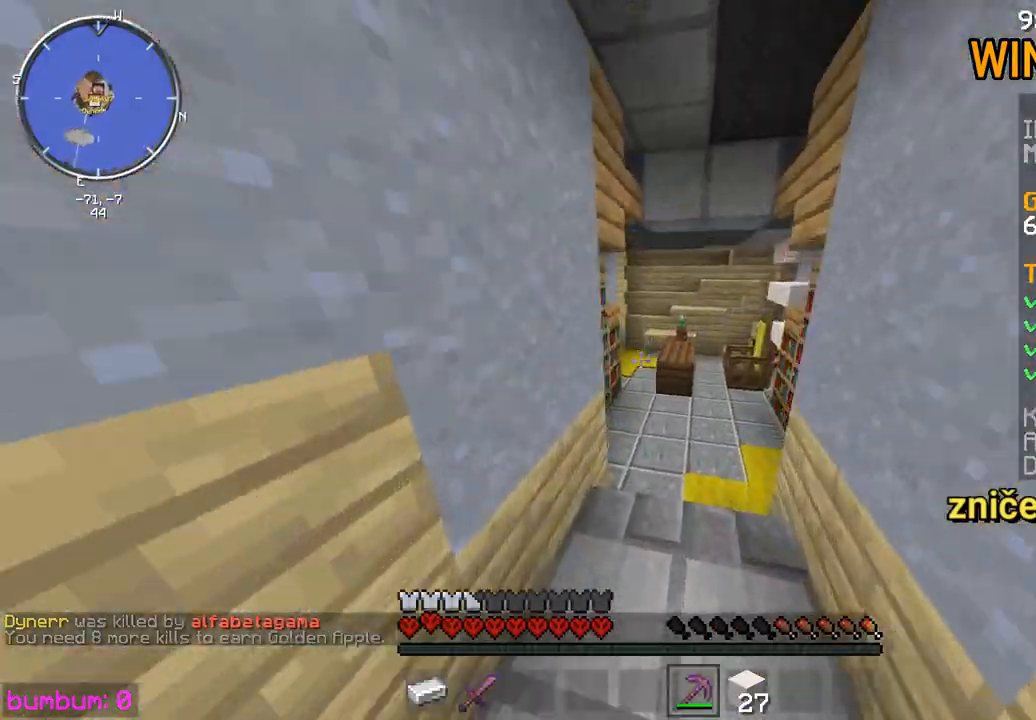
{"keys": ["up"], "mouse": [], "events": []}
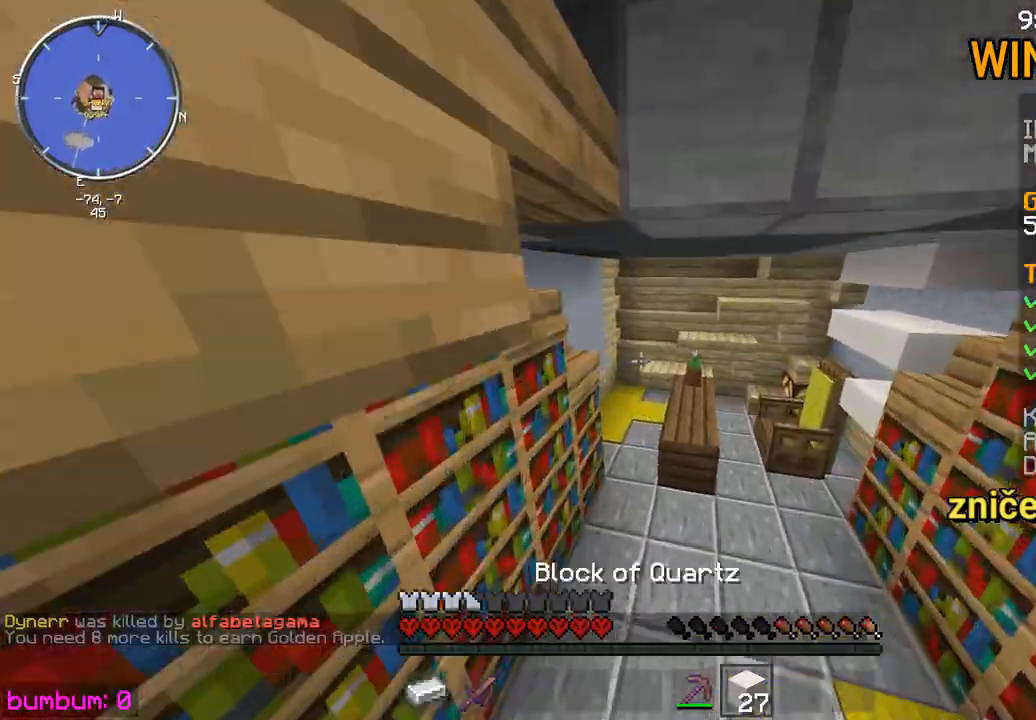
{"keys": ["up"], "mouse": [], "events": []}
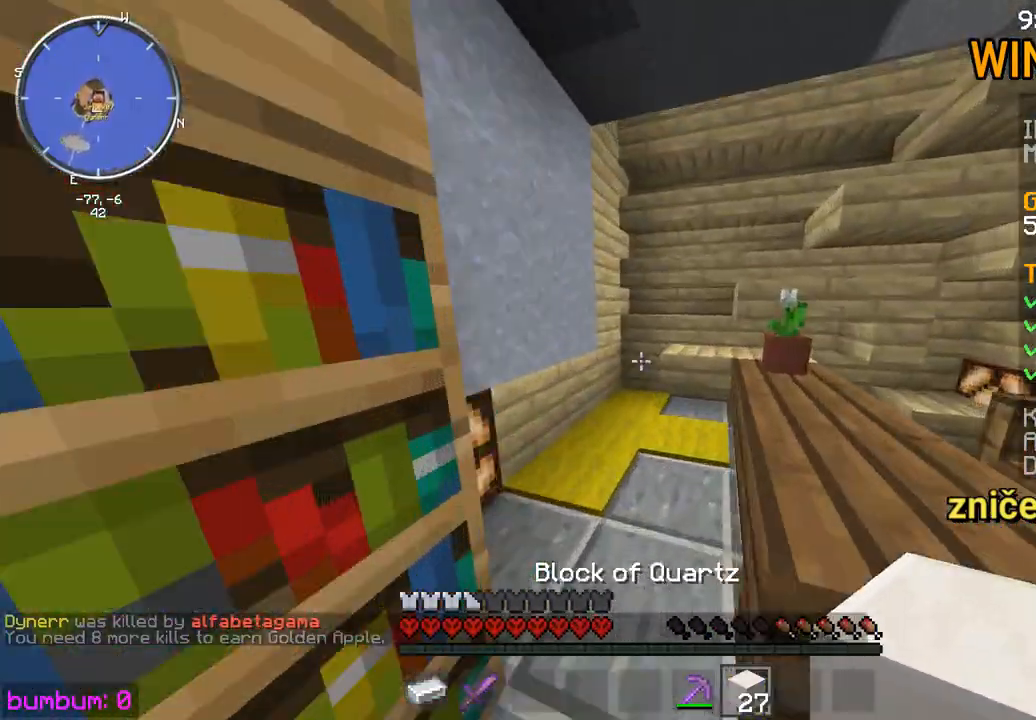
{"keys": ["left", "up"], "mouse": [], "events": [[350, "left", "down"]]}
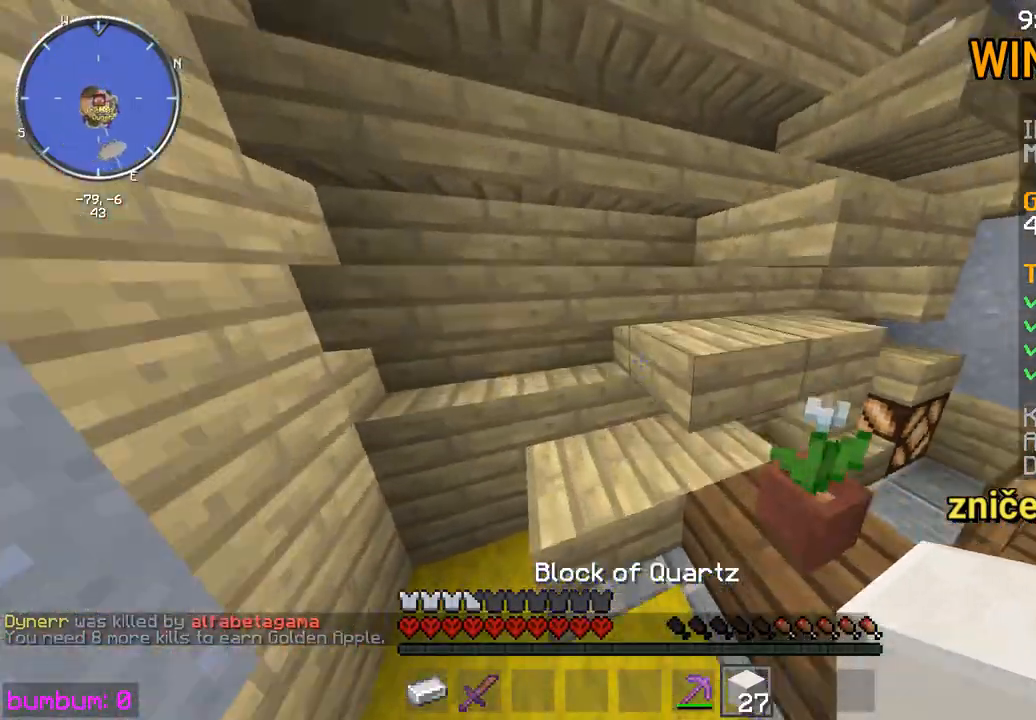
{"keys": ["down", "left"], "mouse": ["right"], "events": [[150, "up", "up"], [283, "down", "down"], [483, "mouse_right", "down"]]}
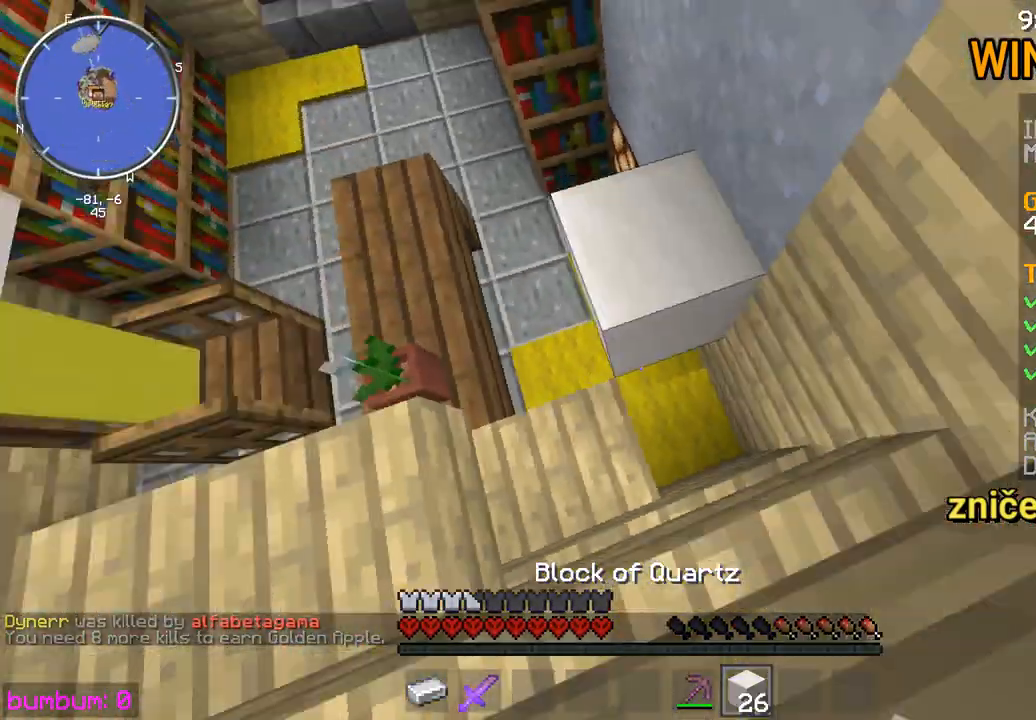
{"keys": ["down"], "mouse": [], "events": [[100, "mouse_right", "up"], [233, "mouse_right", "down"], [267, "mouse_right", "up"], [367, "left", "up"], [467, "mouse_right", "down"], [500, "mouse_right", "up"]]}
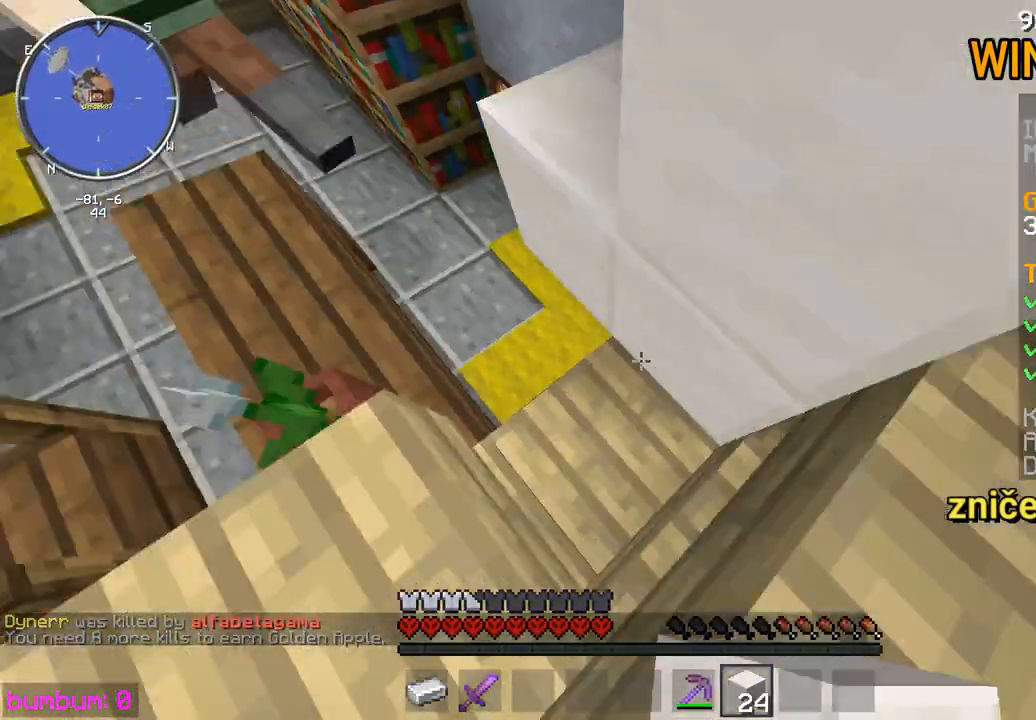
{"keys": ["down"], "mouse": [], "events": [[133, "mouse_right", "down"], [167, "mouse_right", "up"], [300, "left", "down"], [333, "mouse_right", "down"], [367, "mouse_right", "up"], [500, "left", "up"]]}
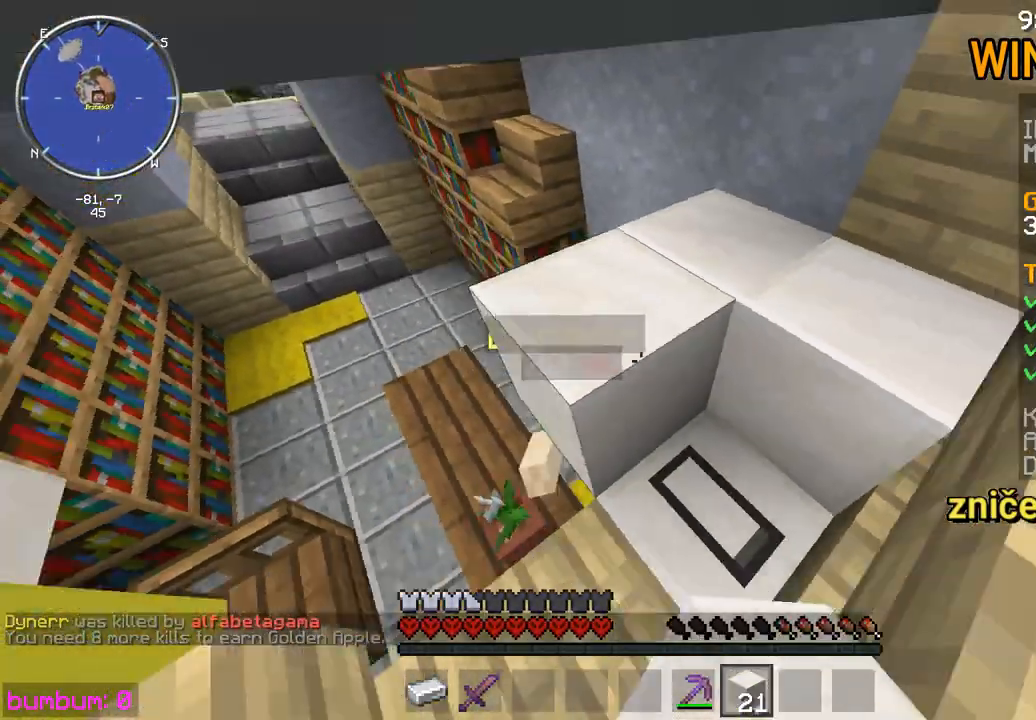
{"keys": ["down"], "mouse": [], "events": [[250, "mouse_right", "down"], [283, "mouse_right", "up"]]}
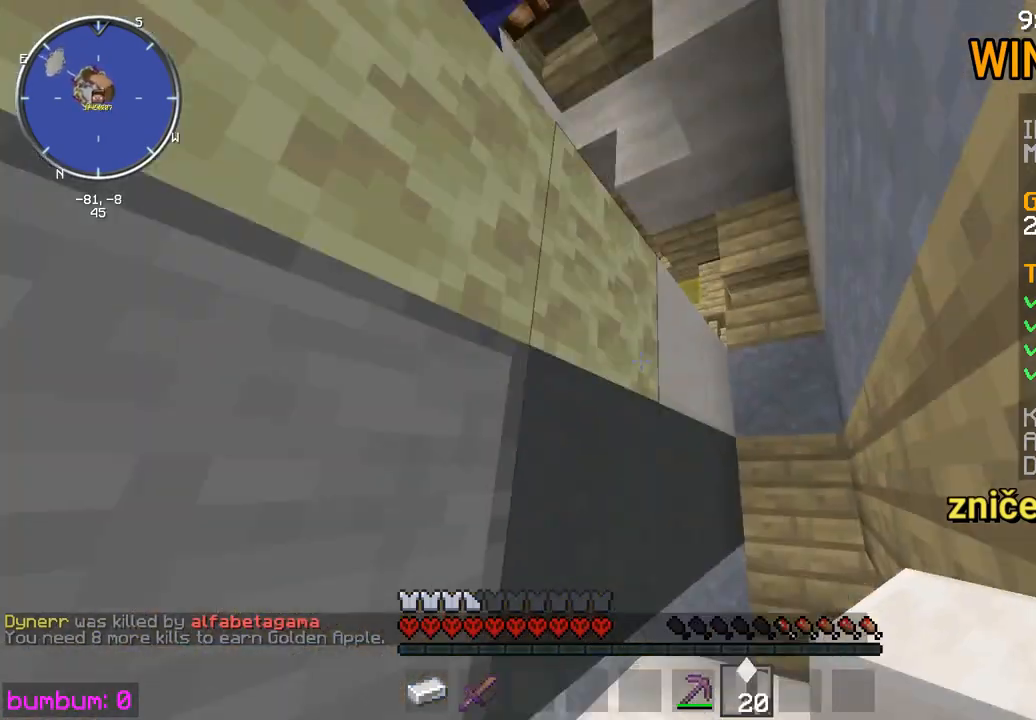
{"keys": ["down"], "mouse": [], "events": [[17, "down", "up"], [183, "down", "down"]]}
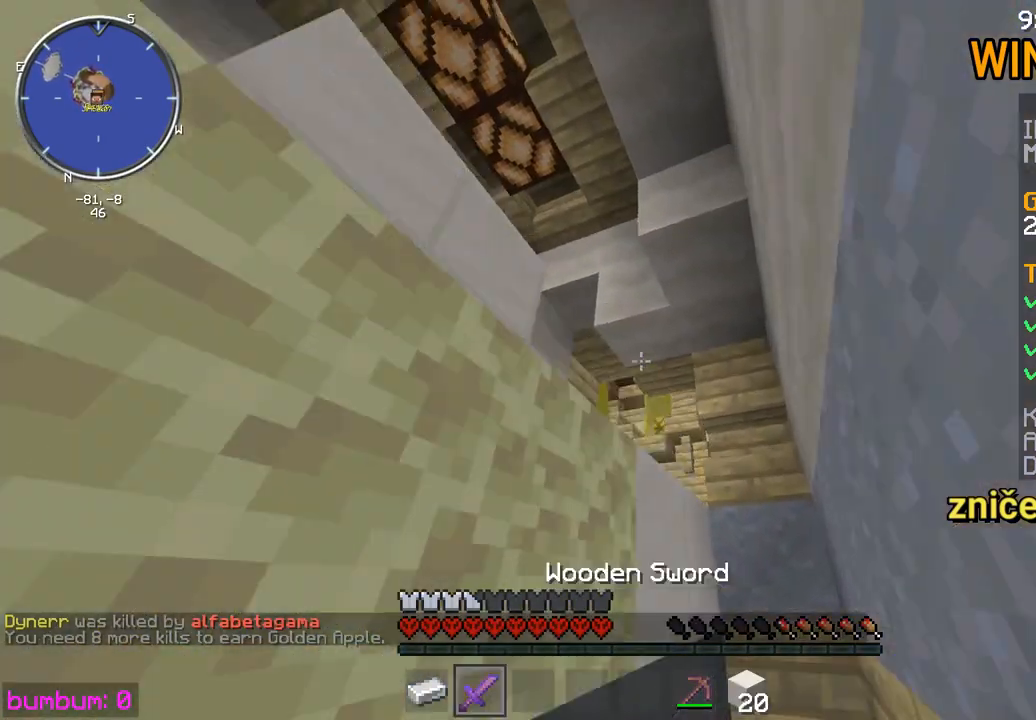
{"keys": ["down", "left"], "mouse": ["left"], "events": [[217, "left", "down"], [500, "mouse_left", "down"]]}
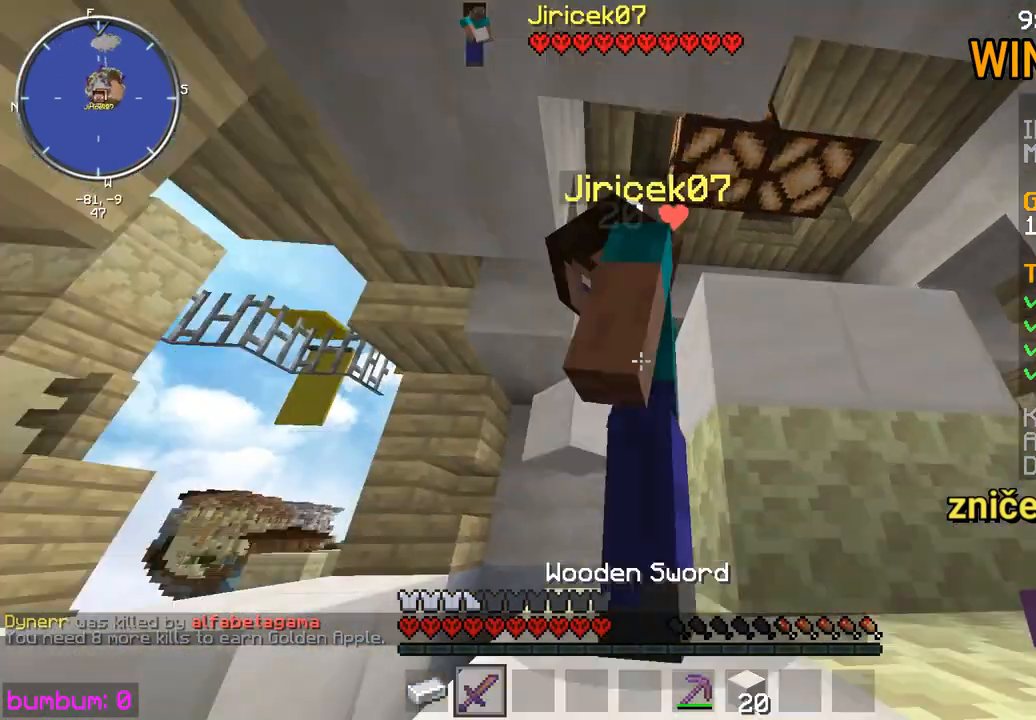
{"keys": ["up"], "mouse": ["left"], "events": [[33, "down", "up"], [67, "mouse_left", "up"], [100, "mouse_left", "down"], [133, "mouse_left", "up"], [133, "up", "down"], [167, "mouse_left", "down"], [200, "mouse_left", "up"], [267, "mouse_left", "down"], [367, "mouse_left", "up"], [400, "mouse_left", "down"], [500, "left", "up"]]}
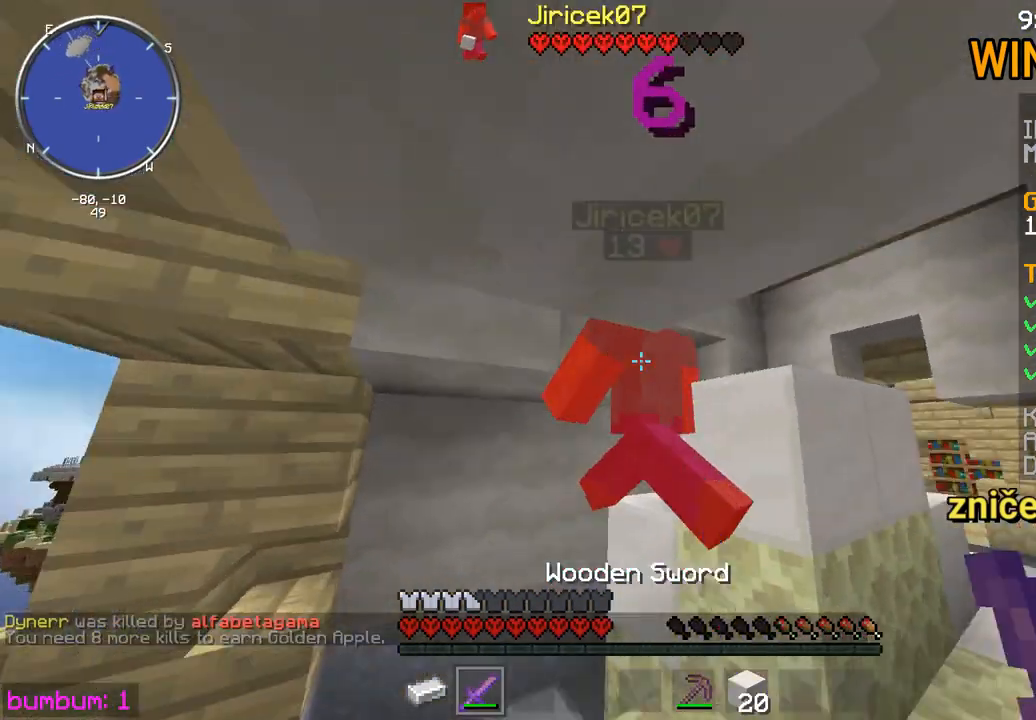
{"keys": ["left", "up"], "mouse": ["left"], "events": [[33, "mouse_left", "up"], [67, "mouse_left", "down"], [167, "mouse_left", "up"], [233, "mouse_left", "down"], [233, "up", "up"], [267, "mouse_left", "up"], [333, "mouse_left", "down"], [367, "mouse_left", "up"], [433, "left", "down"], [433, "mouse_left", "down"], [467, "up", "down"]]}
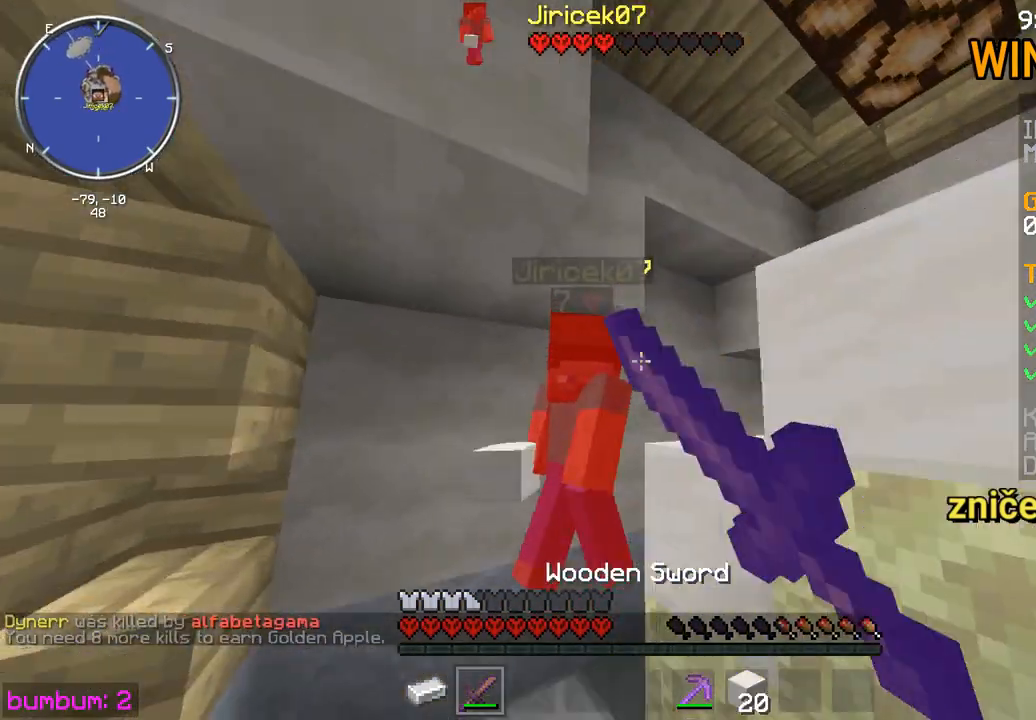
{"keys": ["left", "up"], "mouse": [], "events": [[33, "mouse_left", "up"], [67, "mouse_left", "down"], [183, "mouse_left", "up"], [217, "mouse_left", "down"], [250, "mouse_left", "up"], [283, "mouse_left", "down"], [317, "mouse_left", "up"], [383, "mouse_left", "down"], [417, "mouse_left", "up"], [450, "mouse_left", "down"], [483, "mouse_left", "up"]]}
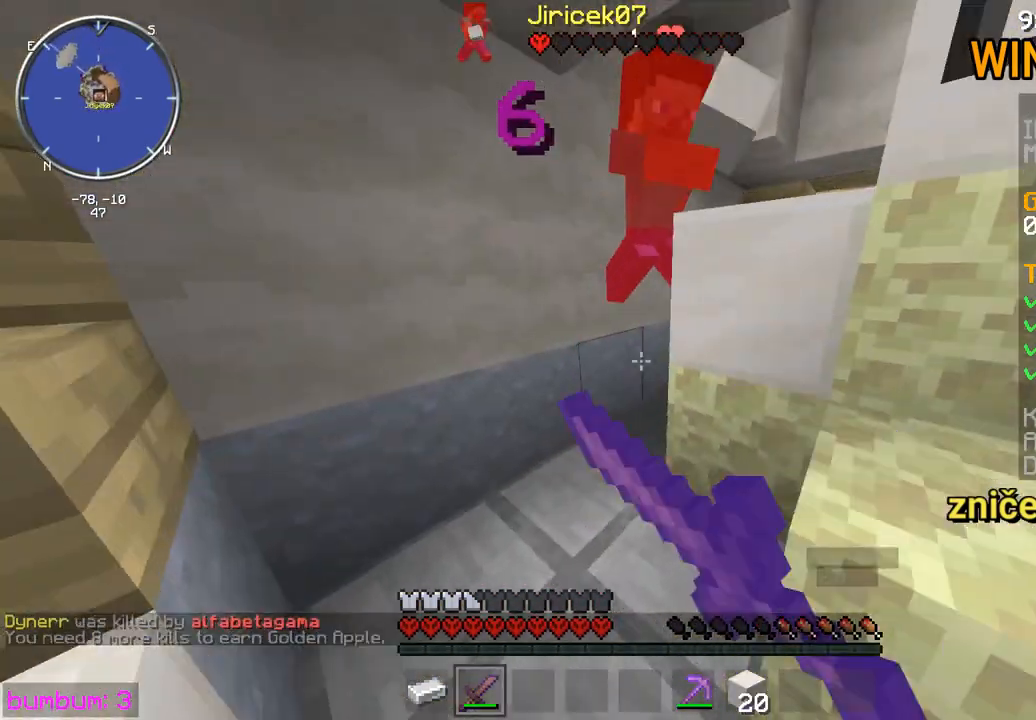
{"keys": ["left"], "mouse": ["left"], "events": [[50, "mouse_left", "down"], [150, "mouse_left", "up"], [217, "mouse_left", "down"], [250, "mouse_left", "up"], [283, "mouse_left", "down"], [350, "mouse_left", "up"], [383, "mouse_left", "down"], [450, "mouse_left", "up"], [450, "up", "up"], [483, "mouse_left", "down"]]}
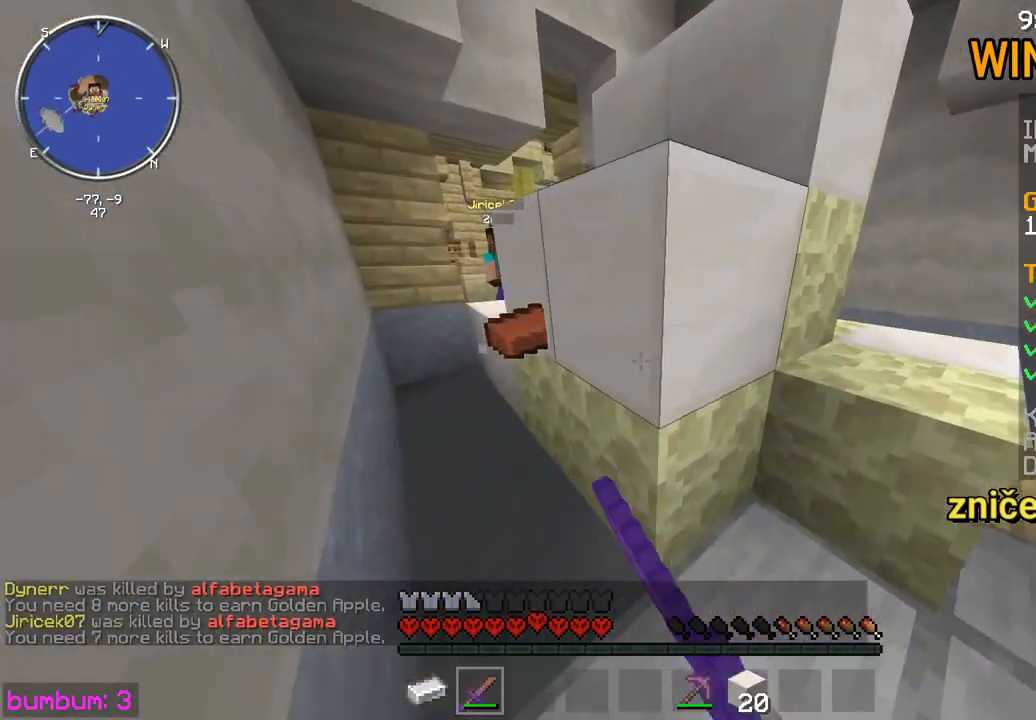
{"keys": [], "mouse": [], "events": [[50, "mouse_left", "up"], [83, "left", "up"], [367, "down", "down"], [500, "down", "up"]]}
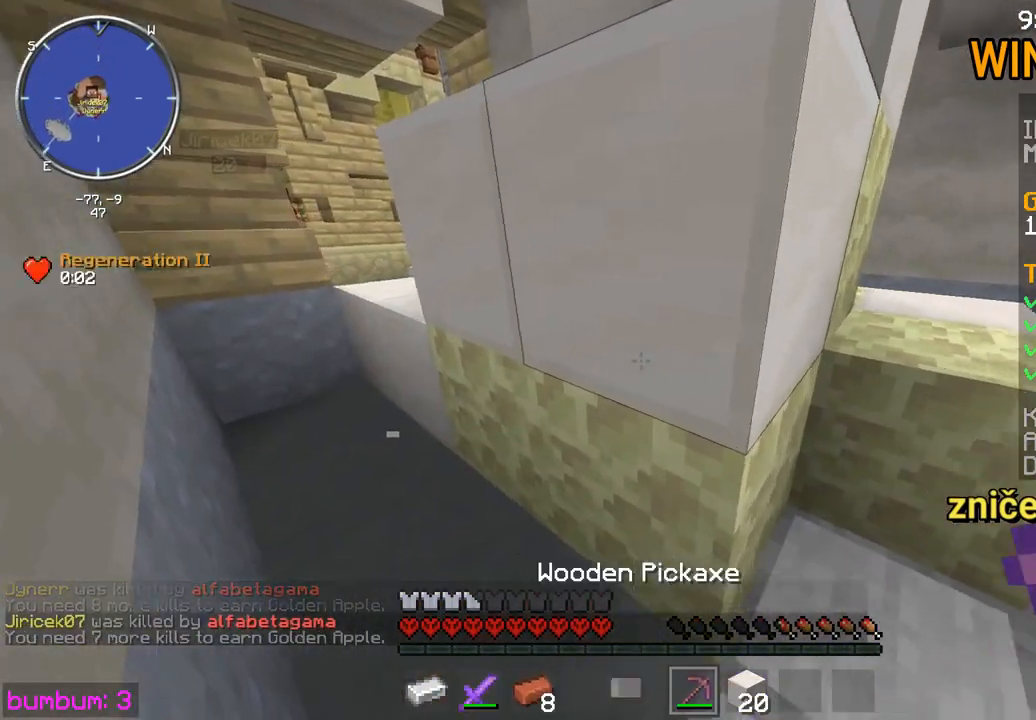
{"keys": ["down", "right"], "mouse": ["left"], "events": [[100, "down", "down"], [100, "right", "down"], [133, "mouse_left", "down"]]}
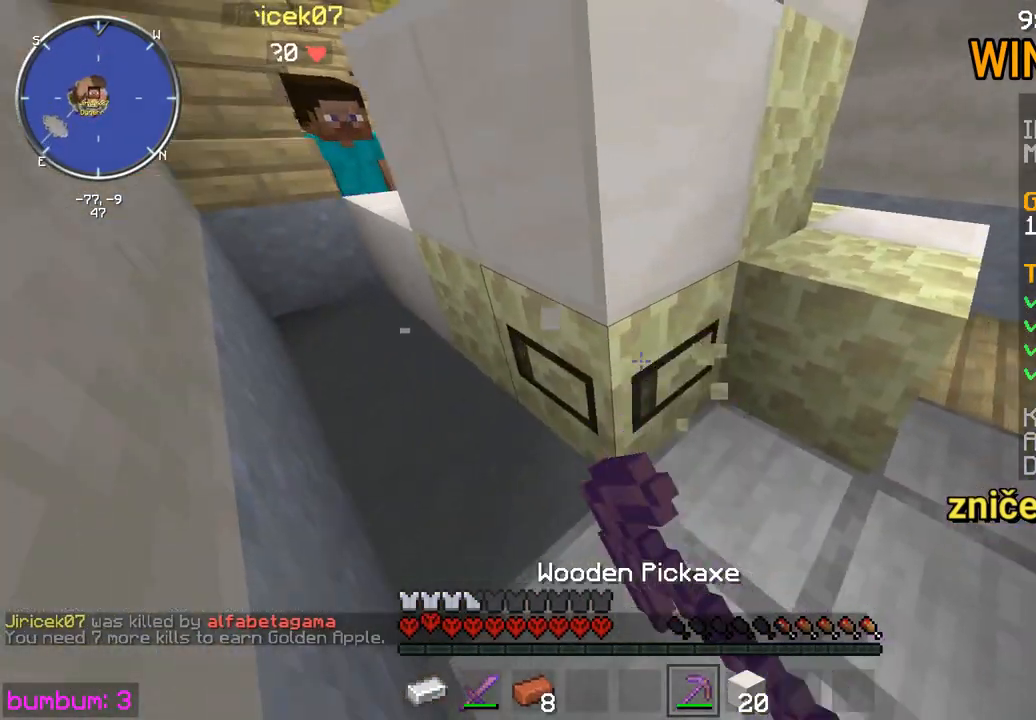
{"keys": [], "mouse": ["left"], "events": [[333, "down", "up"], [367, "right", "up"]]}
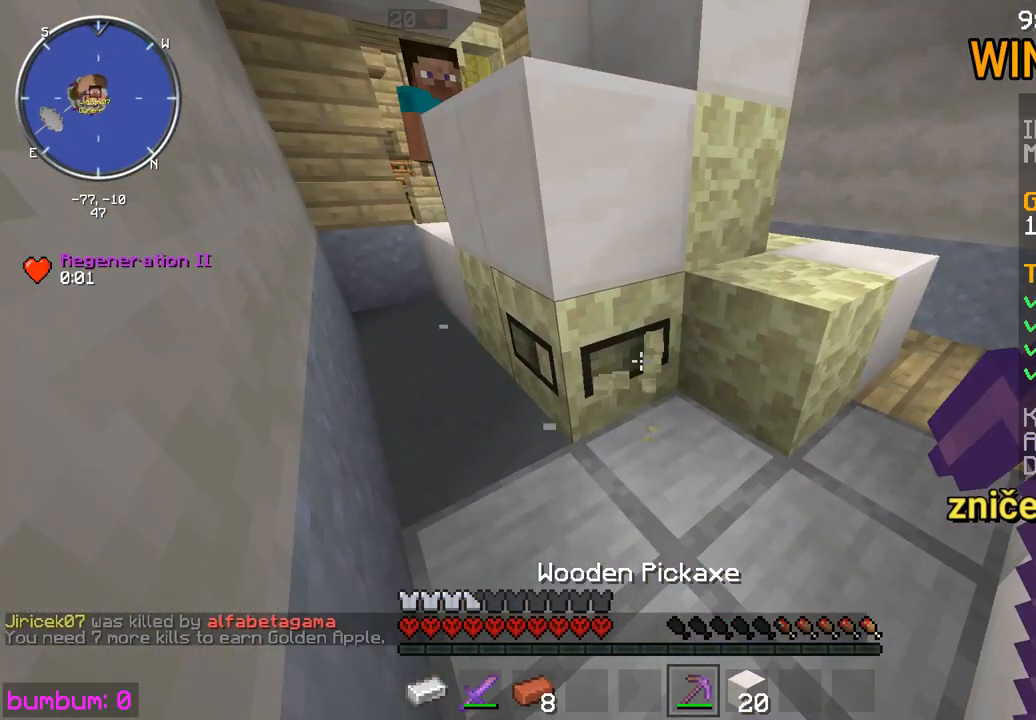
{"keys": [], "mouse": ["left"], "events": []}
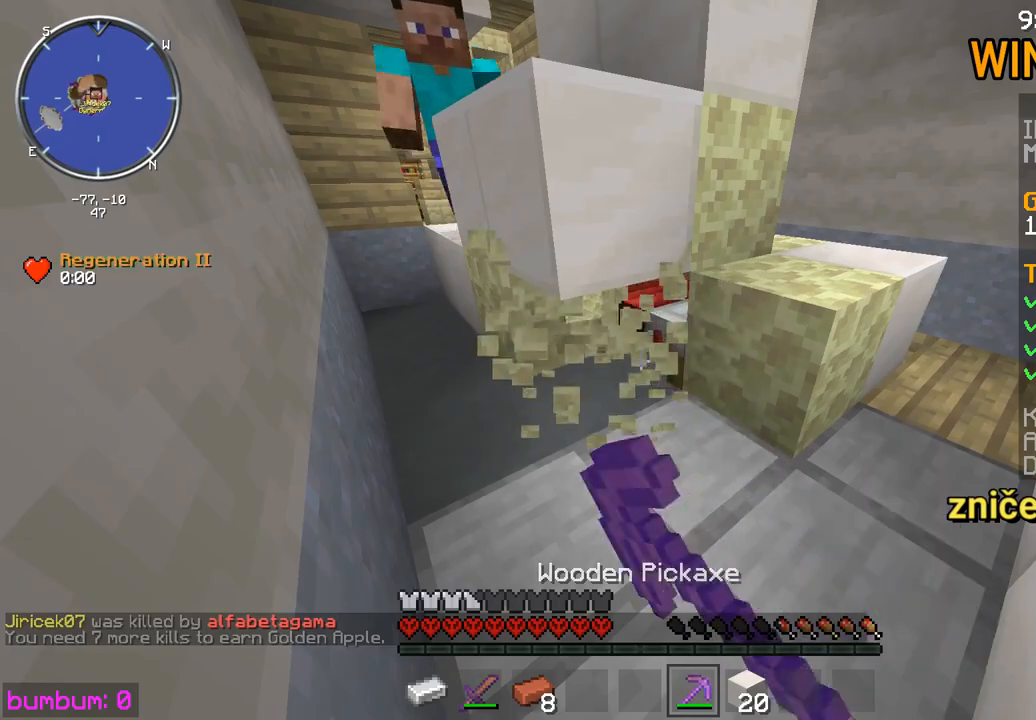
{"keys": [], "mouse": ["left"], "events": []}
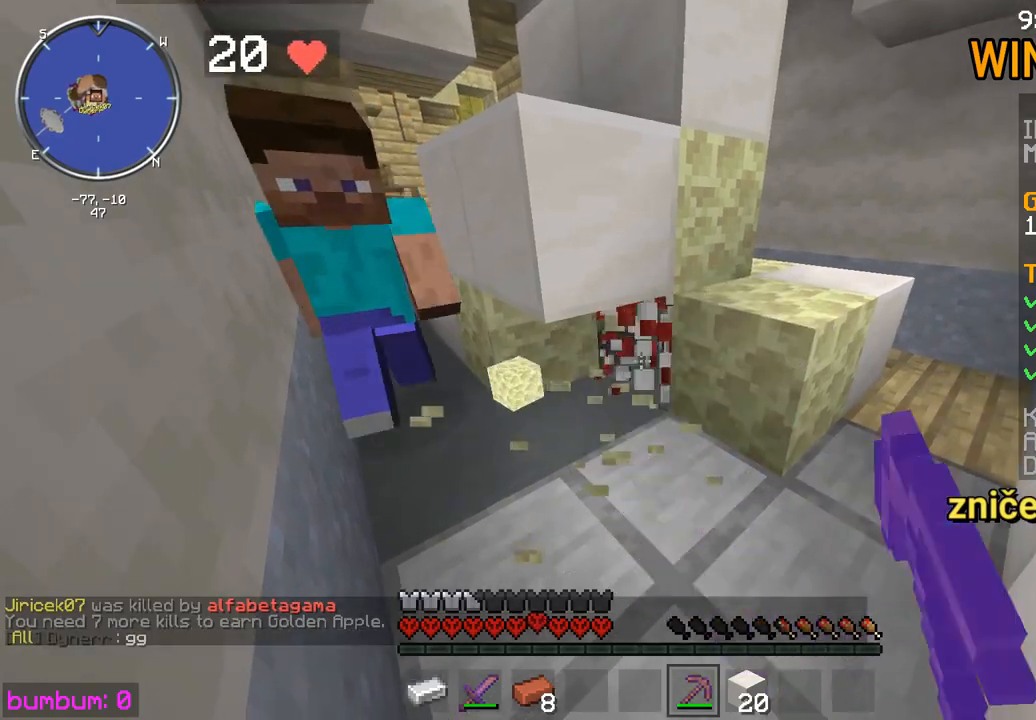
{"keys": ["up"], "mouse": ["left"], "events": [[217, "mouse_left", "up"], [300, "mouse_left", "down"], [300, "up", "down"], [333, "mouse_left", "up"], [400, "mouse_left", "down"]]}
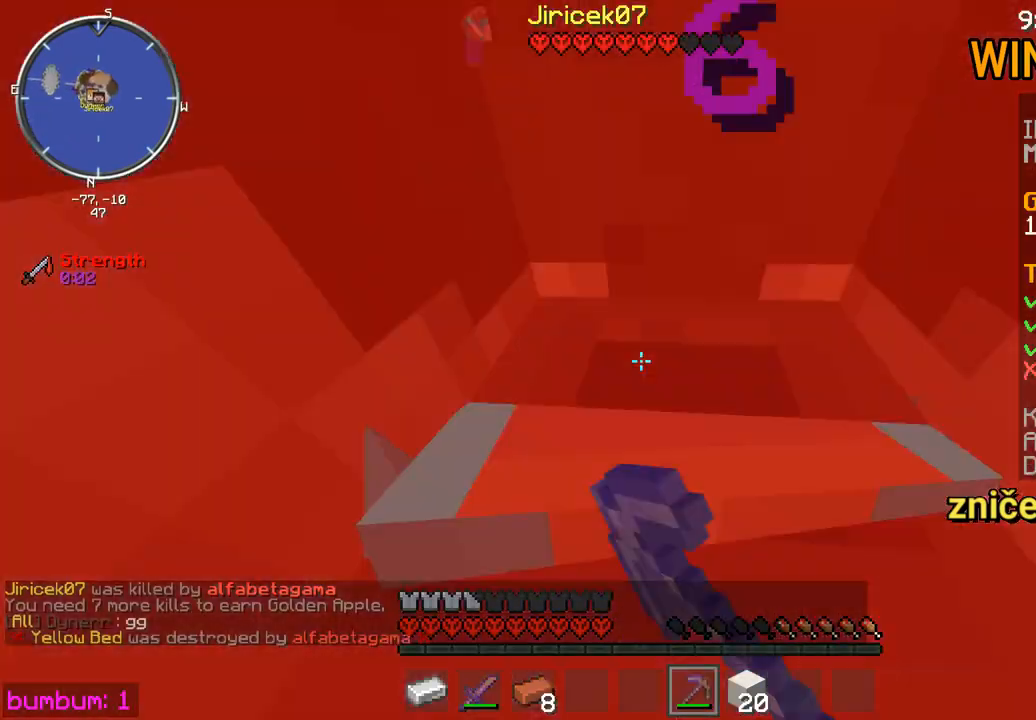
{"keys": [], "mouse": [], "events": [[33, "mouse_left", "up"], [67, "mouse_left", "down"], [167, "mouse_left", "up"], [200, "up", "up"], [233, "mouse_left", "down"], [333, "mouse_left", "up"], [400, "mouse_left", "down"], [433, "mouse_left", "up"], [467, "mouse_left", "down"], [500, "mouse_left", "up"]]}
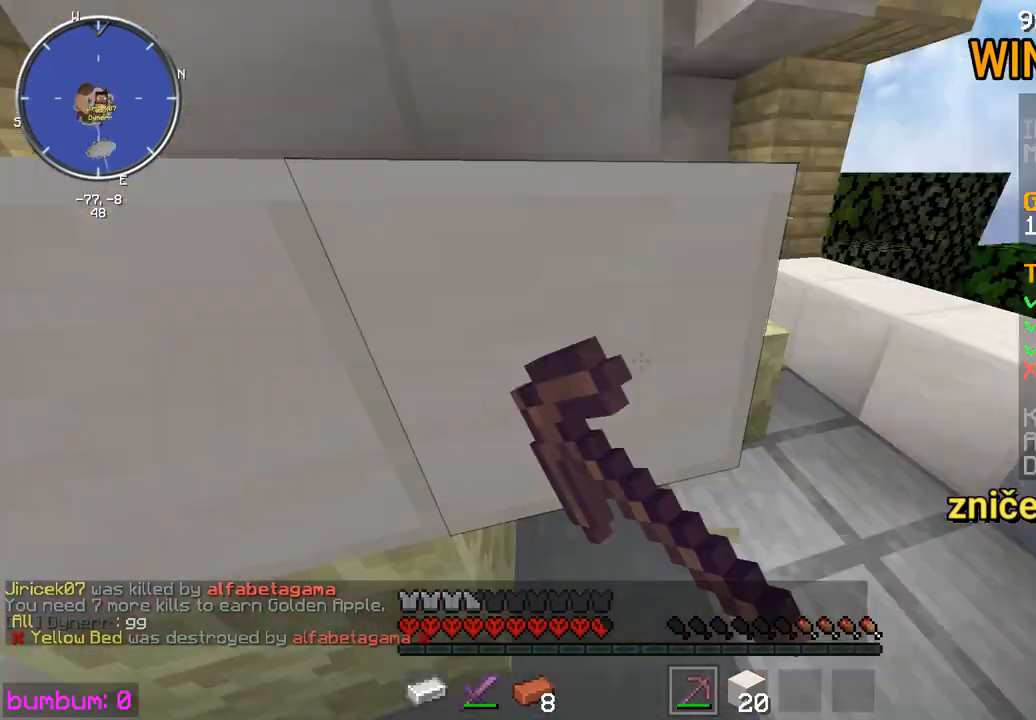
{"keys": ["right", "up"], "mouse": [], "events": [[67, "mouse_left", "down"], [100, "mouse_left", "up"], [133, "mouse_left", "down"], [167, "mouse_left", "up"], [200, "up", "down"], [233, "mouse_left", "down"], [333, "mouse_left", "up"], [333, "up", "up"], [400, "mouse_left", "down"], [450, "right", "down"], [450, "up", "down"], [483, "mouse_left", "up"]]}
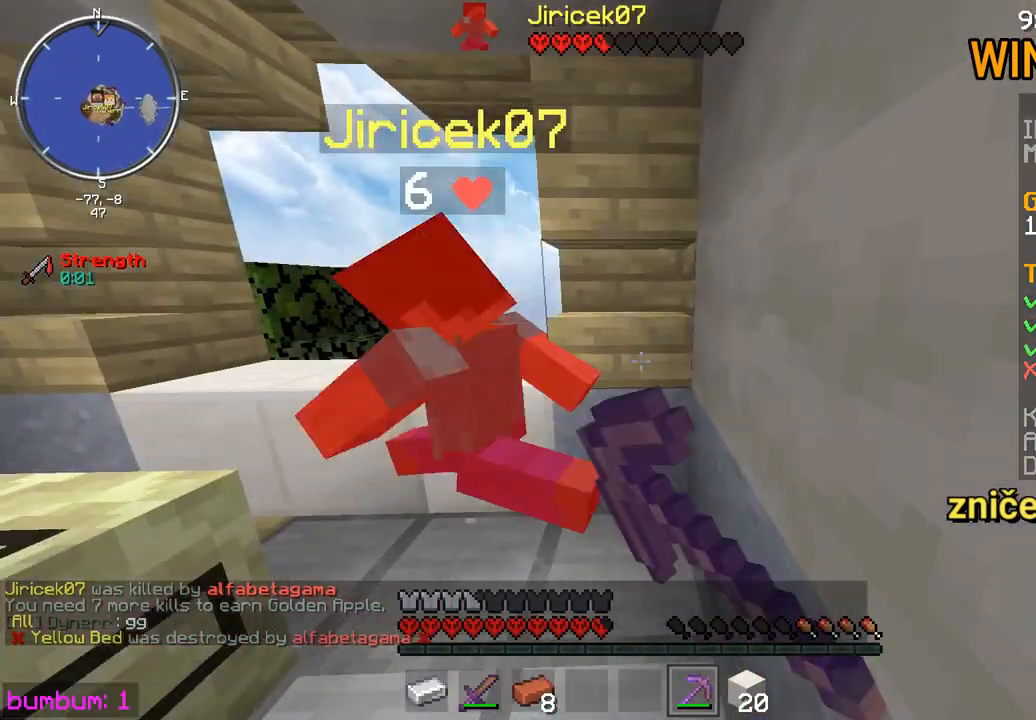
{"keys": ["up"], "mouse": ["left"], "events": [[50, "mouse_left", "down"], [83, "mouse_left", "up"], [117, "mouse_left", "down"], [183, "mouse_left", "up"], [217, "mouse_left", "down"], [283, "mouse_left", "up"], [317, "mouse_left", "down"], [350, "mouse_left", "up"], [383, "right", "up"], [417, "mouse_left", "down"], [450, "mouse_left", "up"], [483, "mouse_left", "down"]]}
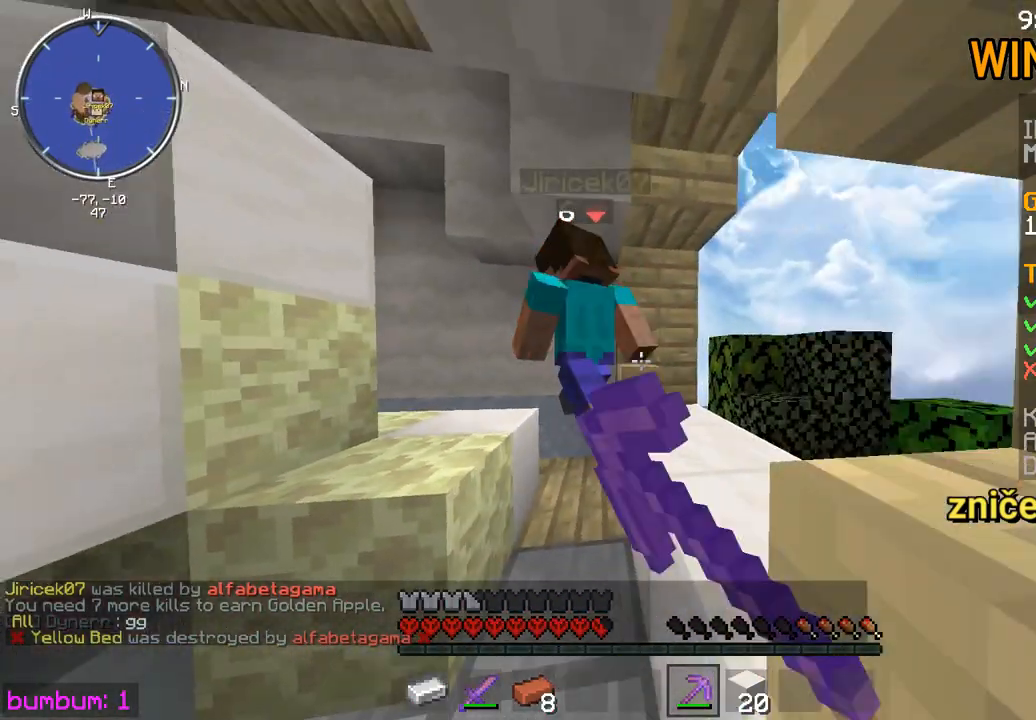
{"keys": ["up"], "mouse": ["left"], "events": [[17, "mouse_left", "up"], [83, "mouse_left", "down"], [117, "mouse_left", "up"], [117, "up", "up"], [150, "mouse_left", "down"], [183, "mouse_left", "up"], [250, "mouse_left", "down"], [283, "mouse_left", "up"], [283, "up", "down"], [317, "mouse_left", "down"], [350, "right", "down"], [383, "mouse_left", "up"], [417, "mouse_left", "down"], [450, "right", "up"]]}